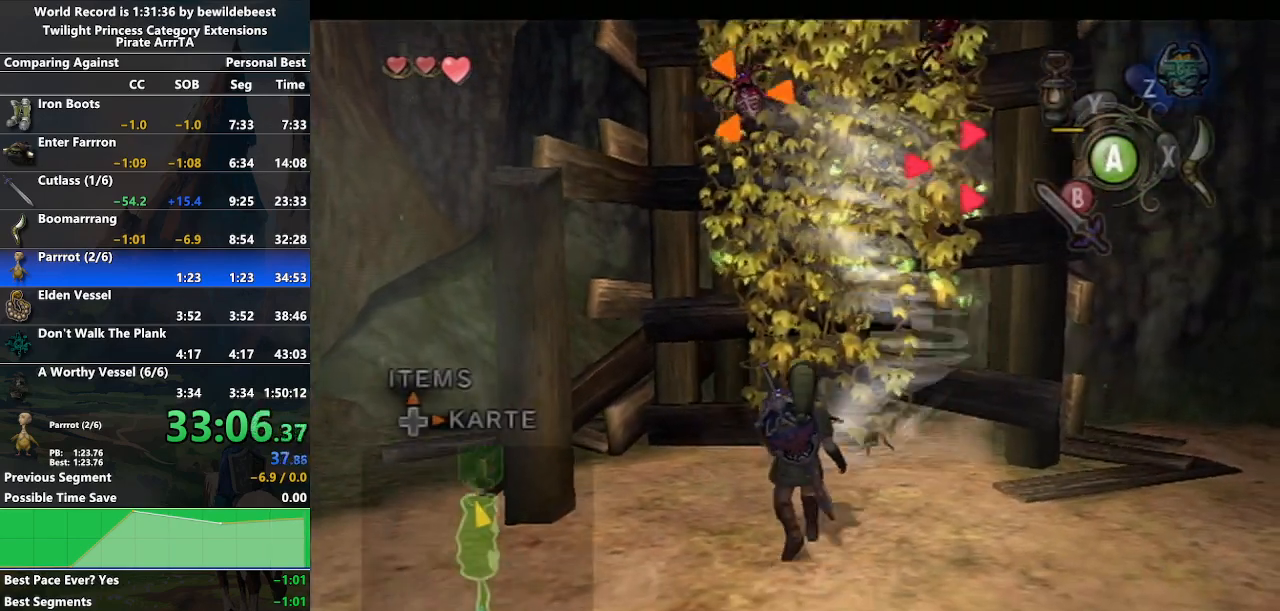
Gameplay with a controller (Nintendo layout); each line is a JSON object with the inputs held at the frame after it. "events" lists button and stick changes between this image and that frame as [ms after this image, input, new state], when the widget could be followed in between. Not read: L3 R3.
{"buttons": [], "left_stick": "up", "right_stick": "center", "events": []}
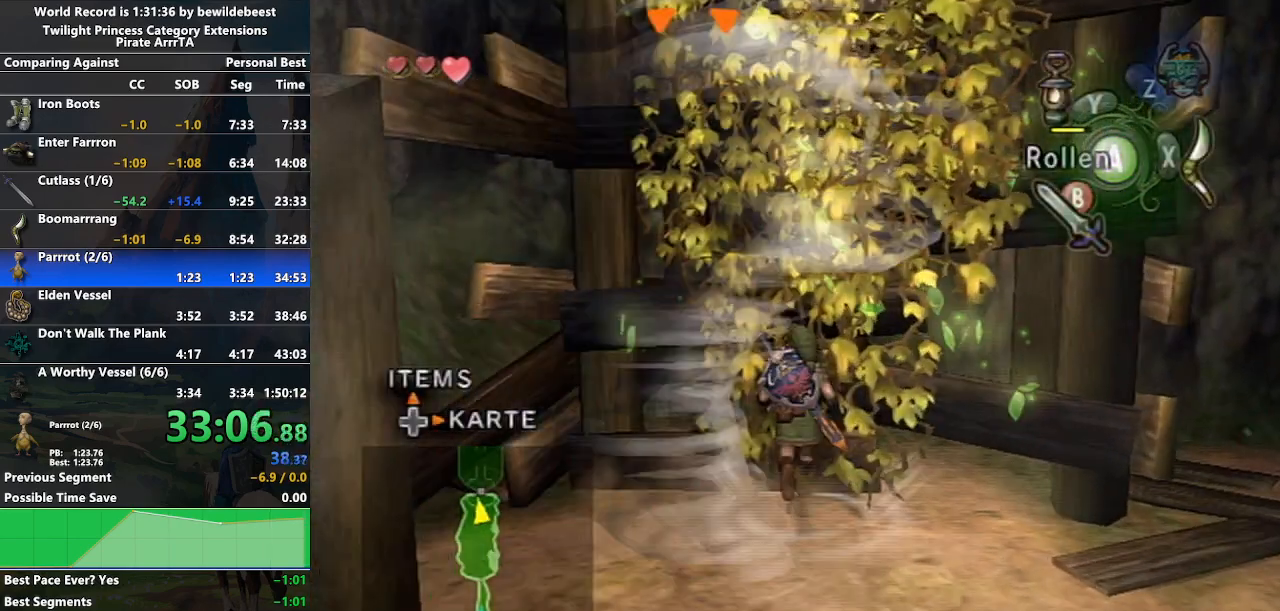
{"buttons": [], "left_stick": "up", "right_stick": "center", "events": [[250, "left_stick", "center"], [500, "left_stick", "up"]]}
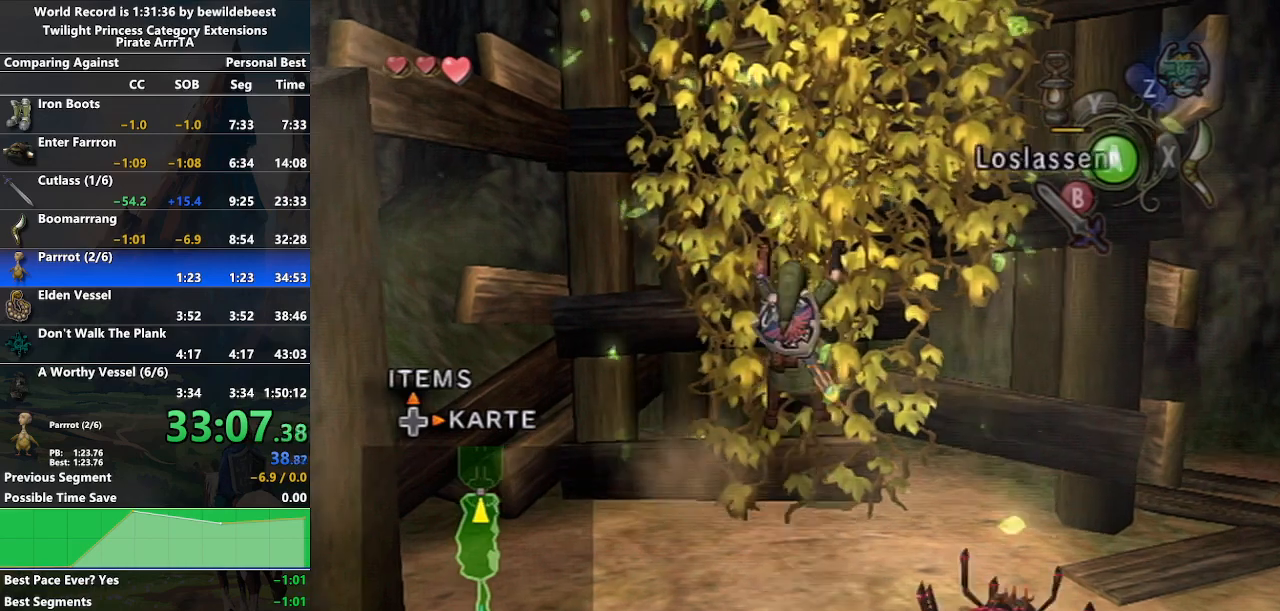
{"buttons": [], "left_stick": "up", "right_stick": "center", "events": []}
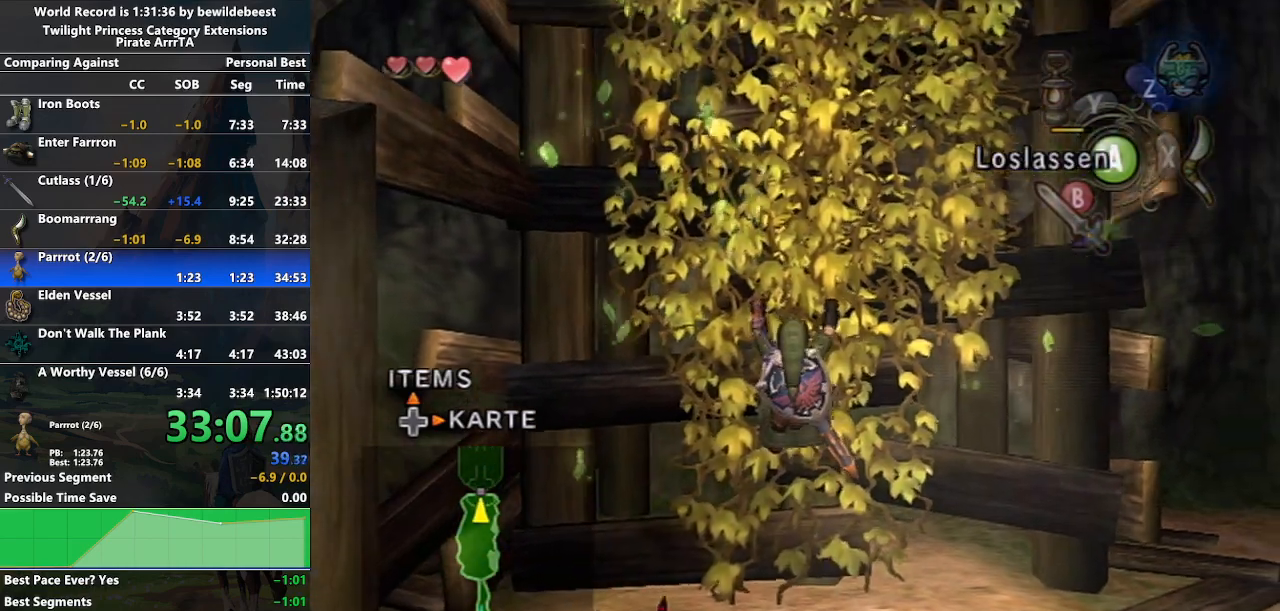
{"buttons": [], "left_stick": "up", "right_stick": "center", "events": []}
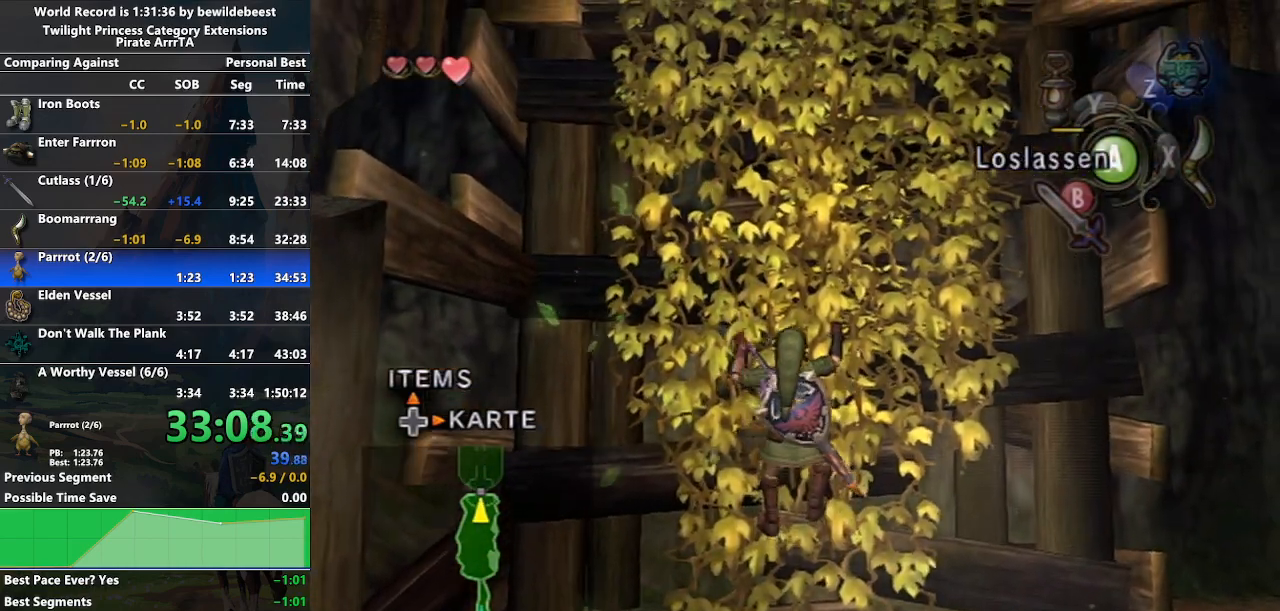
{"buttons": [], "left_stick": "up", "right_stick": "center", "events": []}
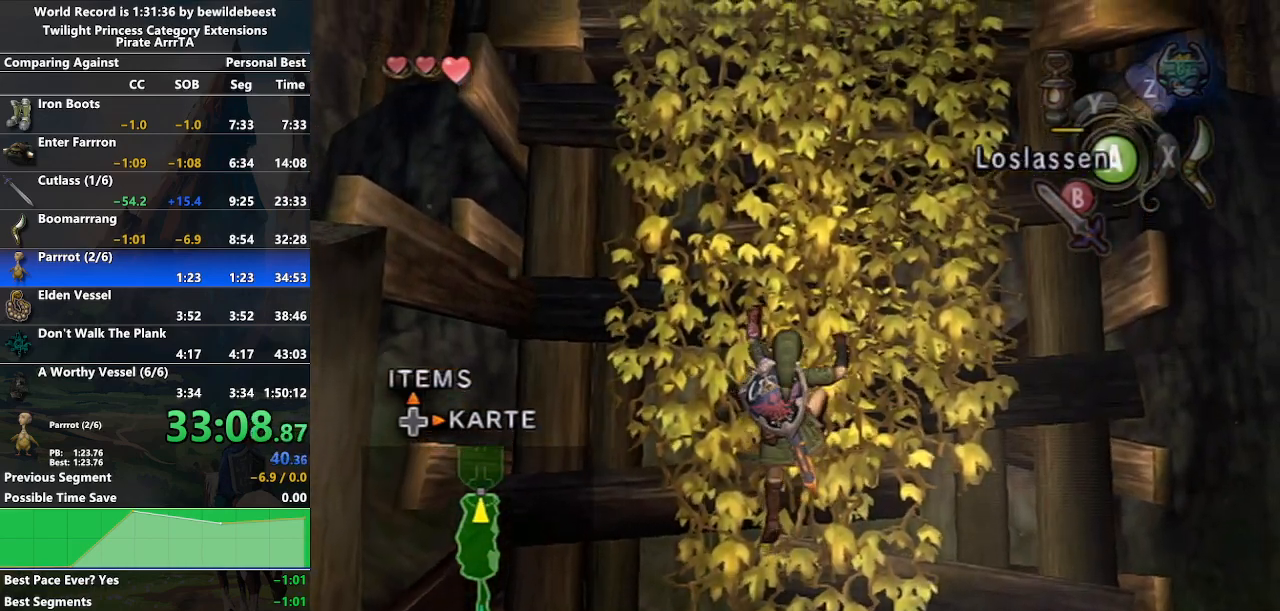
{"buttons": [], "left_stick": "up", "right_stick": "center", "events": []}
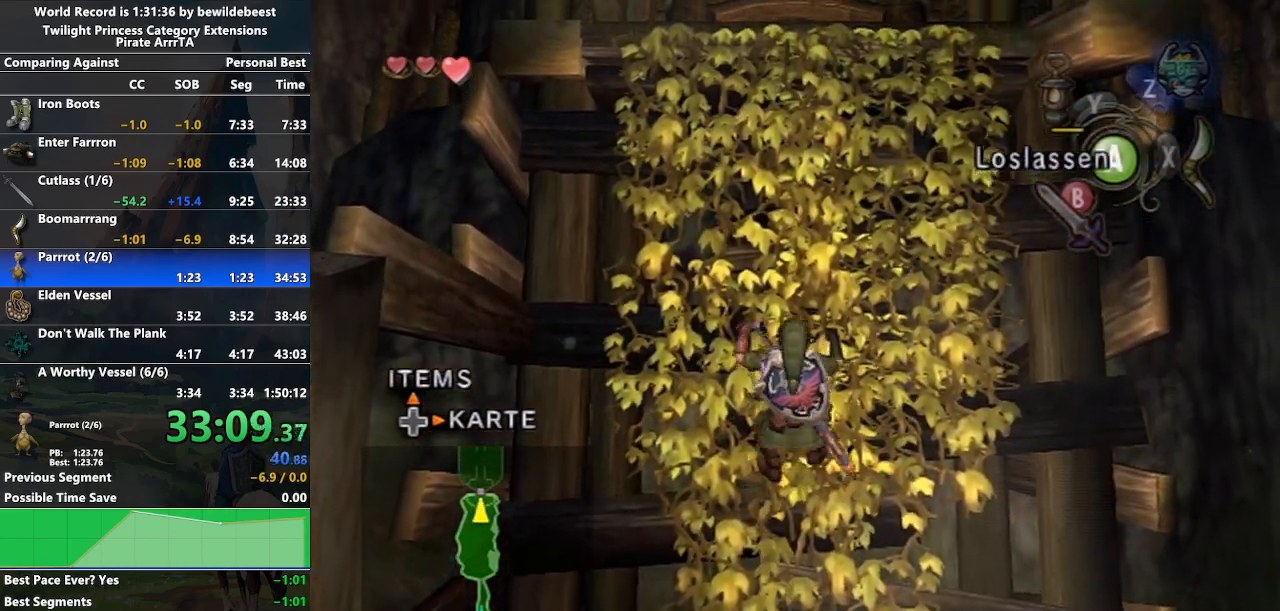
{"buttons": [], "left_stick": "up", "right_stick": "center", "events": []}
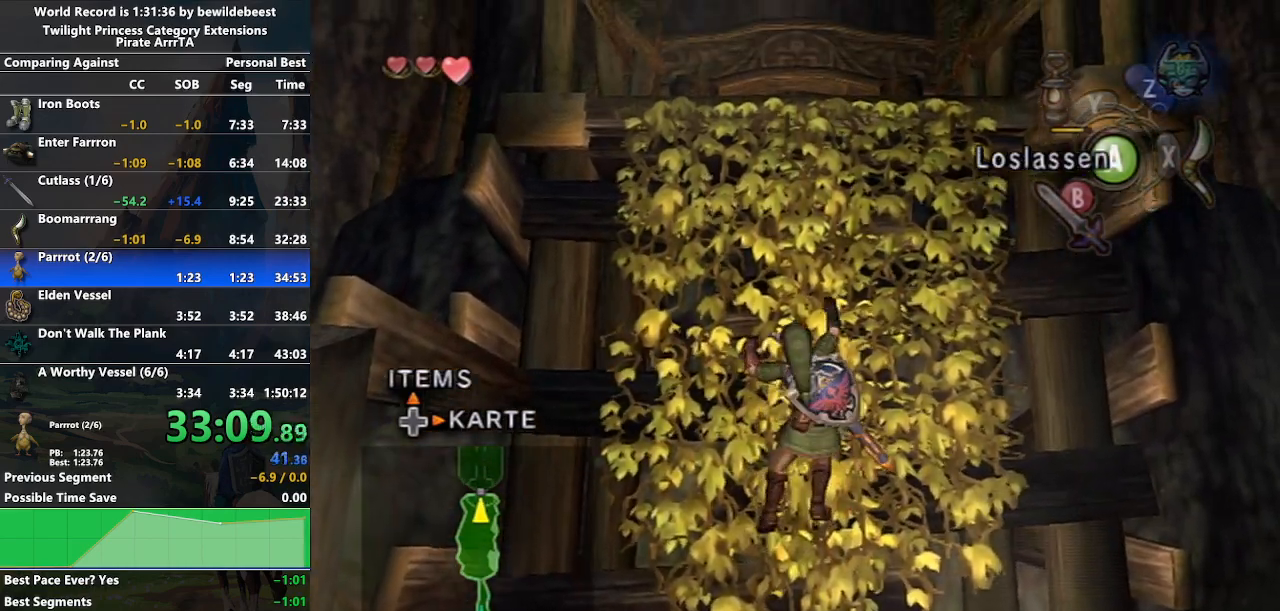
{"buttons": [], "left_stick": "up", "right_stick": "center", "events": []}
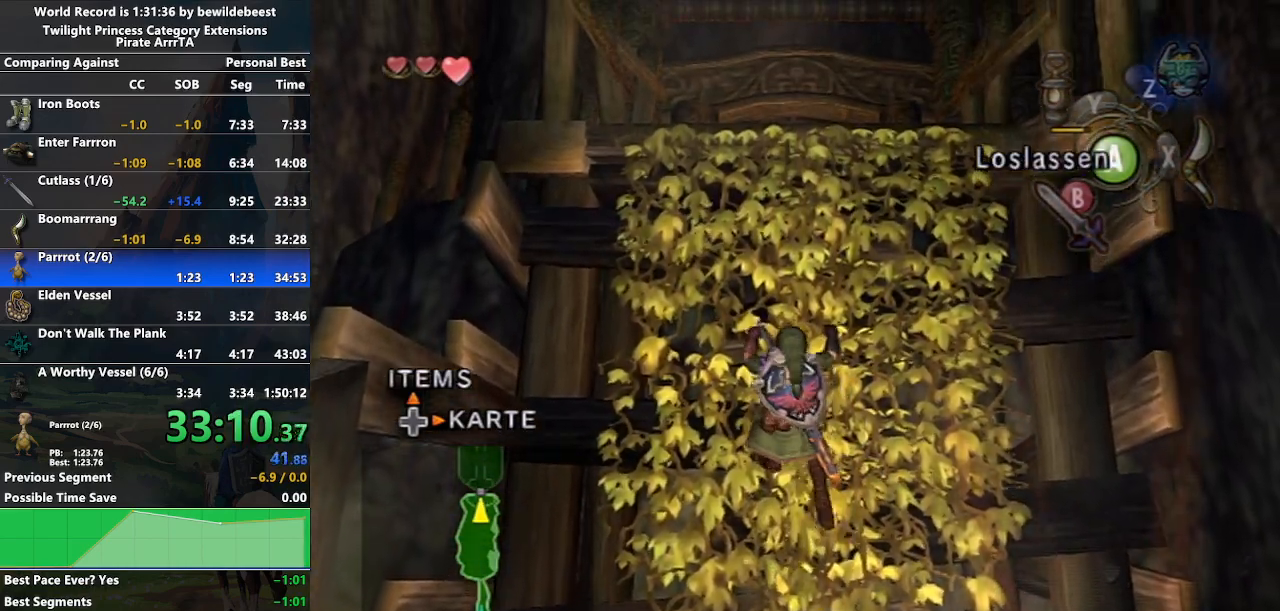
{"buttons": [], "left_stick": "up", "right_stick": "center", "events": []}
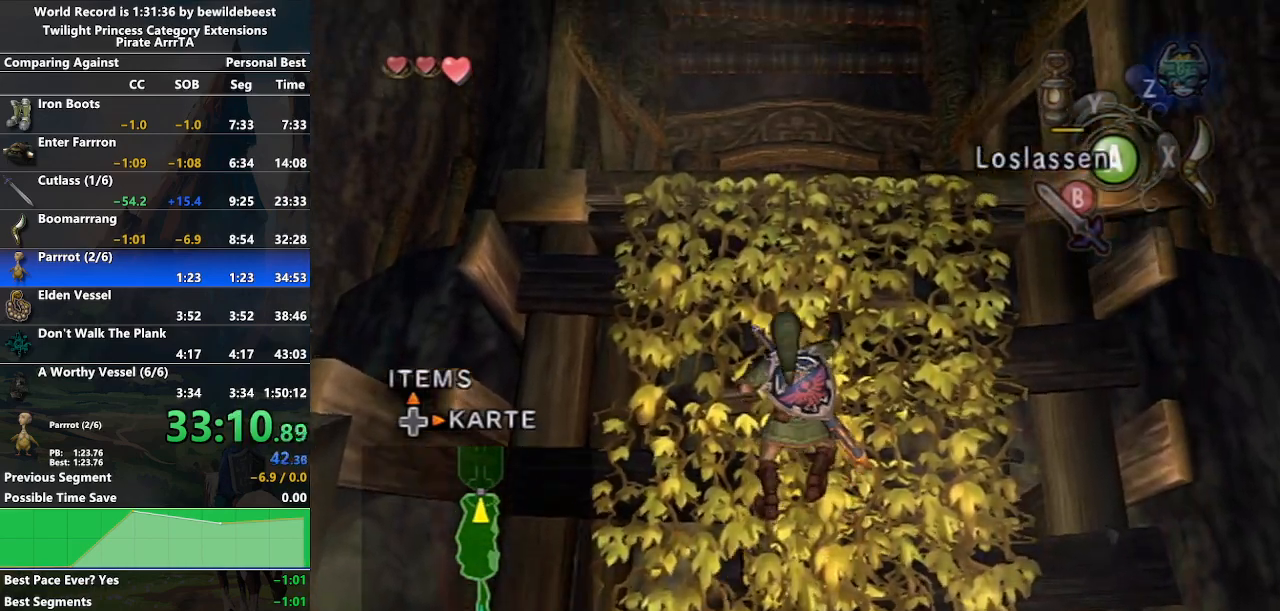
{"buttons": [], "left_stick": "up", "right_stick": "center", "events": []}
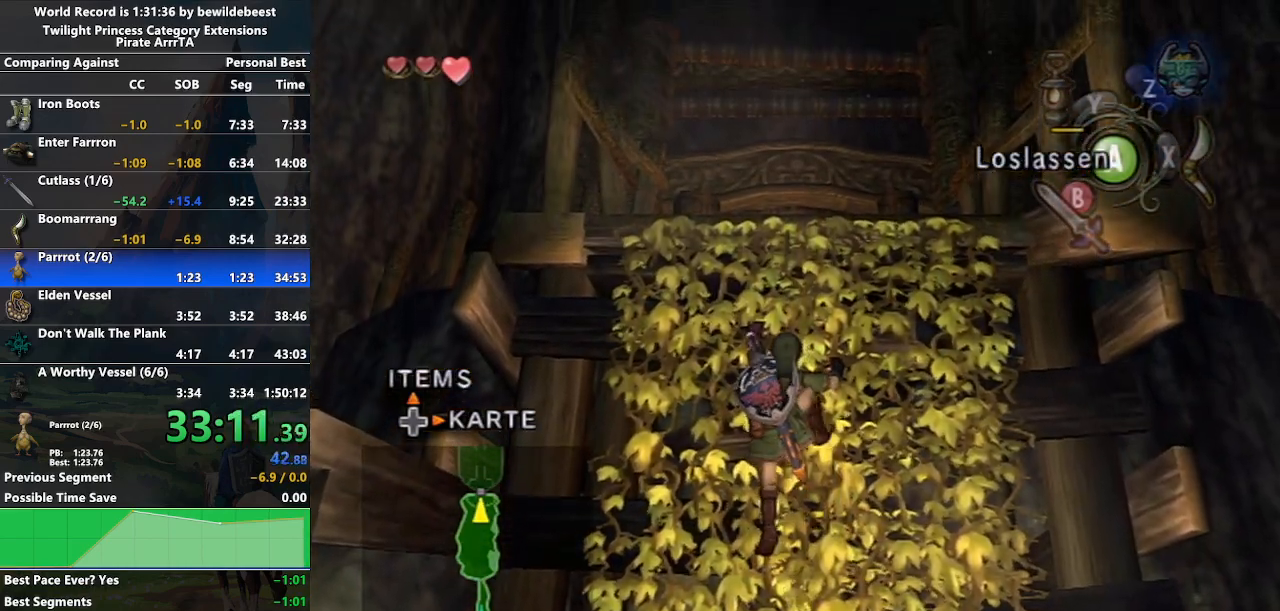
{"buttons": [], "left_stick": "up", "right_stick": "center", "events": []}
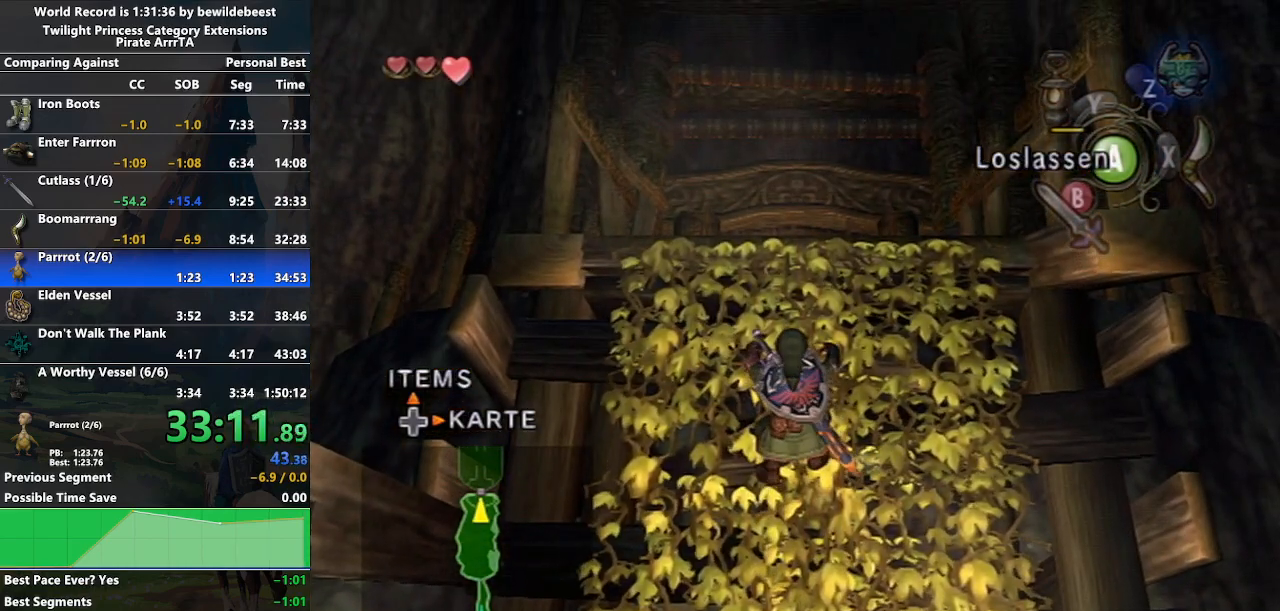
{"buttons": [], "left_stick": "up", "right_stick": "center", "events": []}
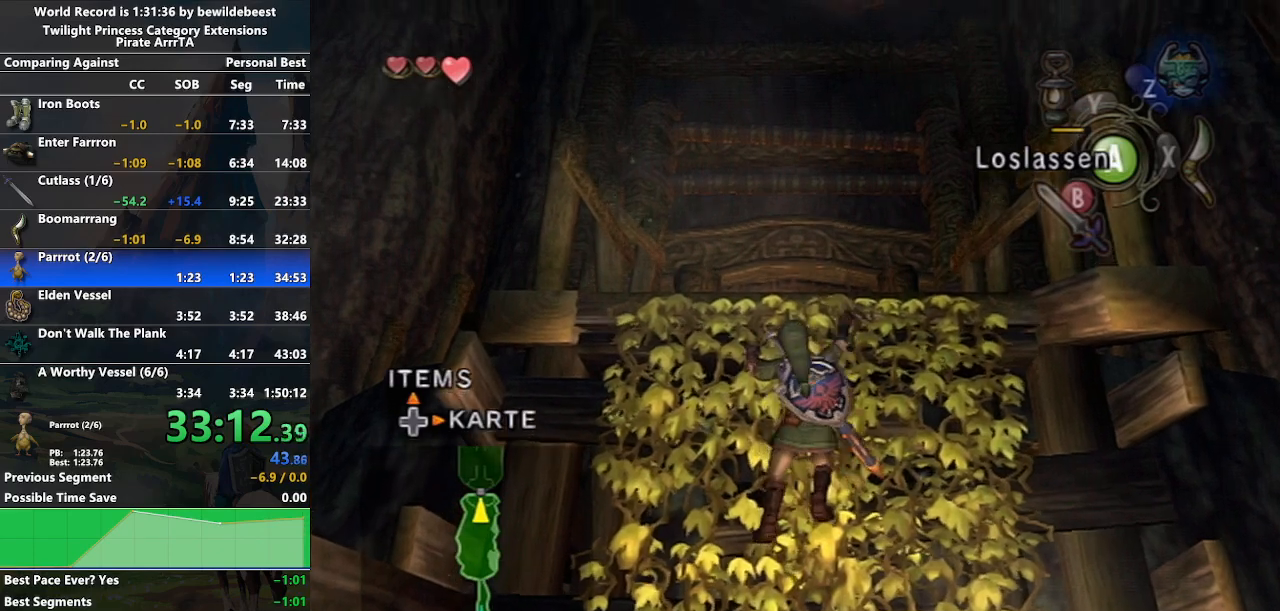
{"buttons": [], "left_stick": "up", "right_stick": "center", "events": []}
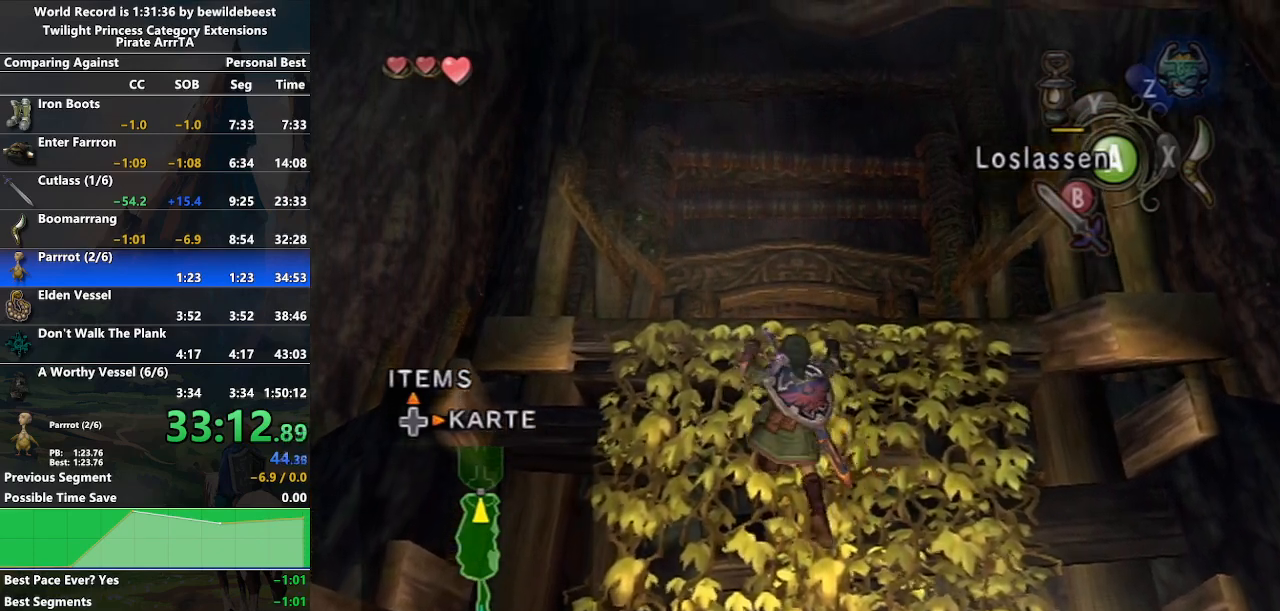
{"buttons": [], "left_stick": "up", "right_stick": "center", "events": []}
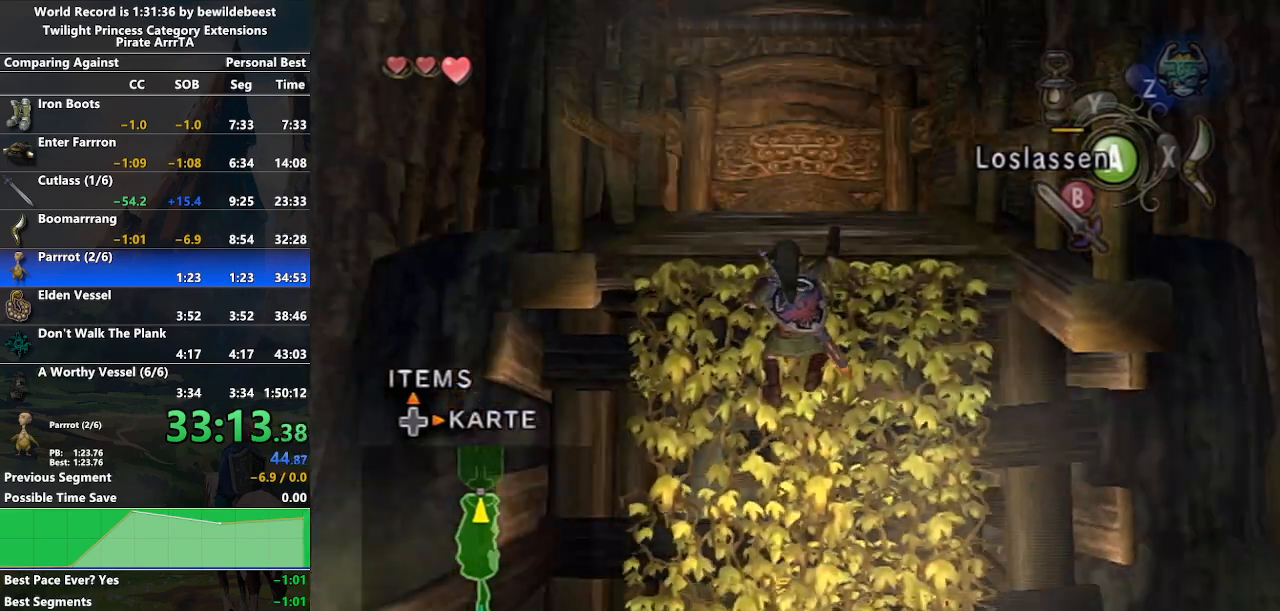
{"buttons": ["L1"], "left_stick": "up", "right_stick": "center", "events": [[217, "L1", "down"]]}
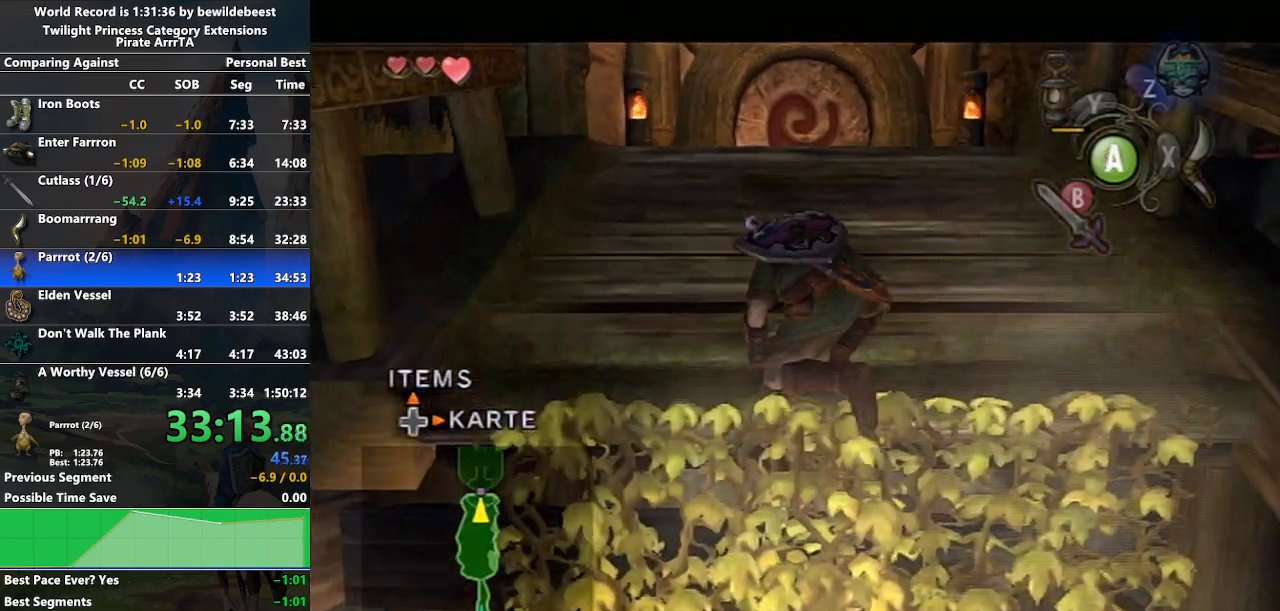
{"buttons": ["A", "L1"], "left_stick": "up", "right_stick": "center", "events": [[500, "A", "down"]]}
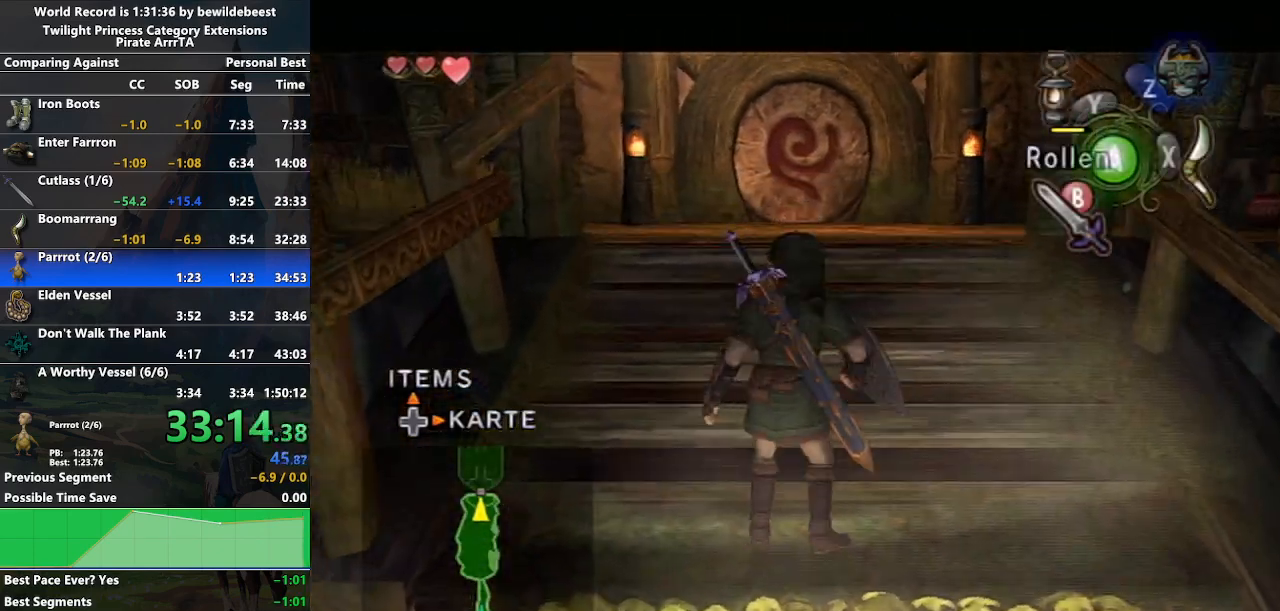
{"buttons": [], "left_stick": "up", "right_stick": "center", "events": [[67, "A", "up"], [133, "L1", "up"], [150, "A", "down"], [217, "A", "up"], [283, "A", "down"], [383, "A", "up"]]}
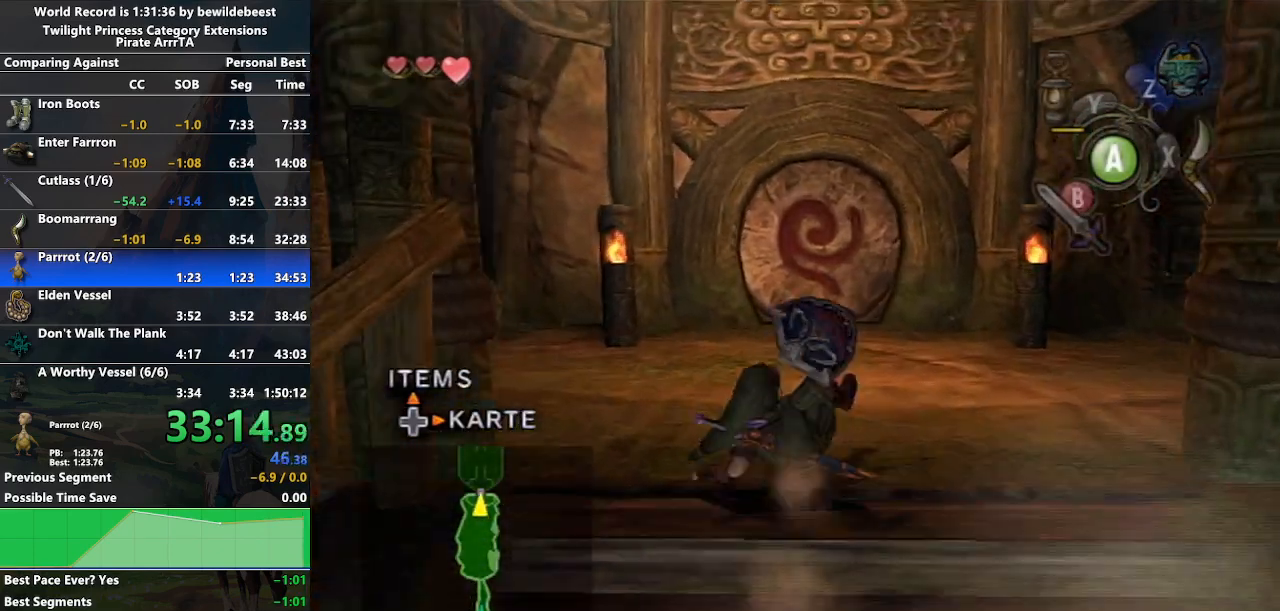
{"buttons": ["A"], "left_stick": "up", "right_stick": "center", "events": [[217, "A", "down"], [267, "A", "up"], [333, "A", "down"], [417, "A", "up"], [483, "A", "down"]]}
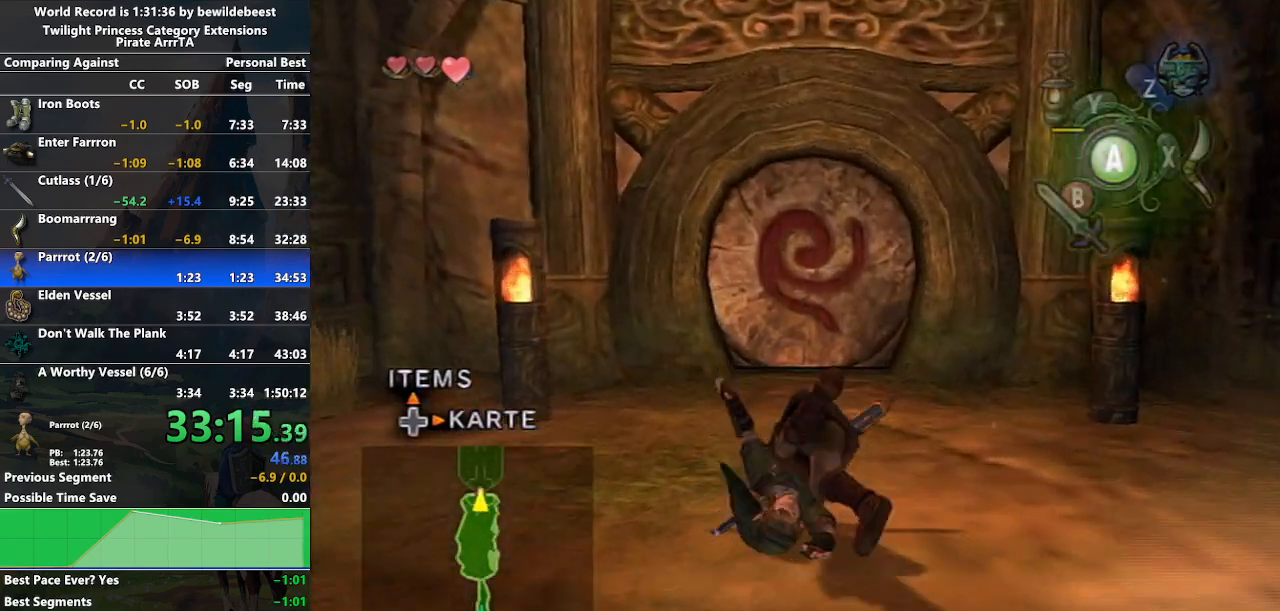
{"buttons": [], "left_stick": "up", "right_stick": "center", "events": [[83, "A", "up"]]}
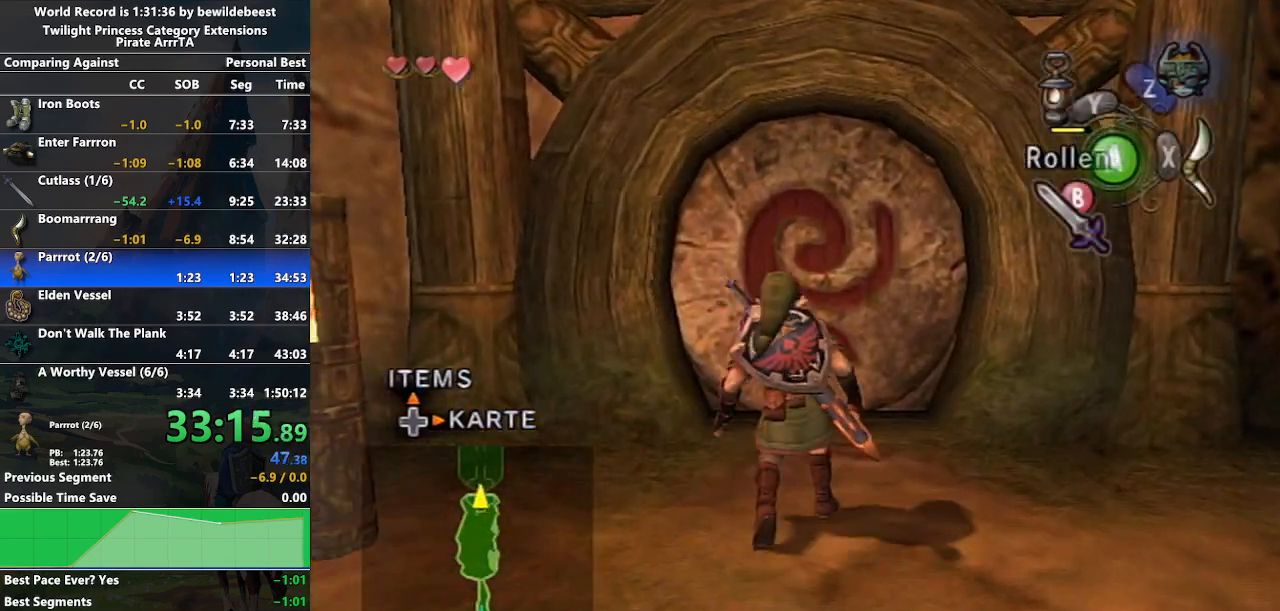
{"buttons": ["A"], "left_stick": "center", "right_stick": "center", "events": [[400, "left_stick", "center"], [417, "A", "down"]]}
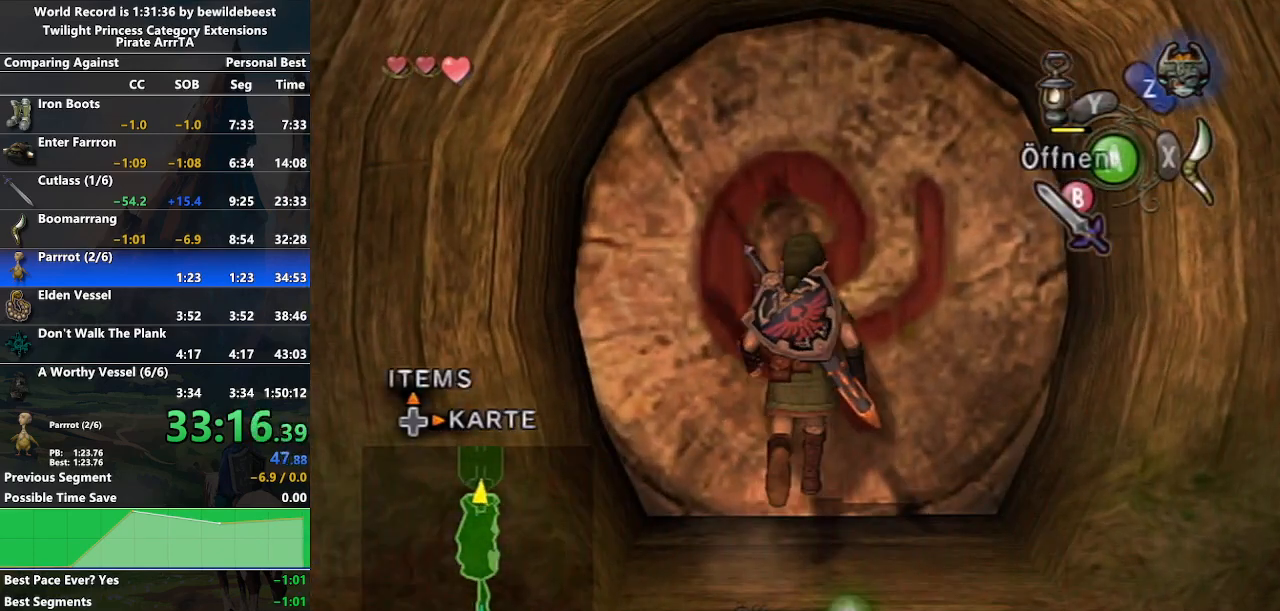
{"buttons": [], "left_stick": "down-left", "right_stick": "center", "events": [[33, "A", "up"], [350, "left_stick", "down-right"], [483, "left_stick", "down-left"]]}
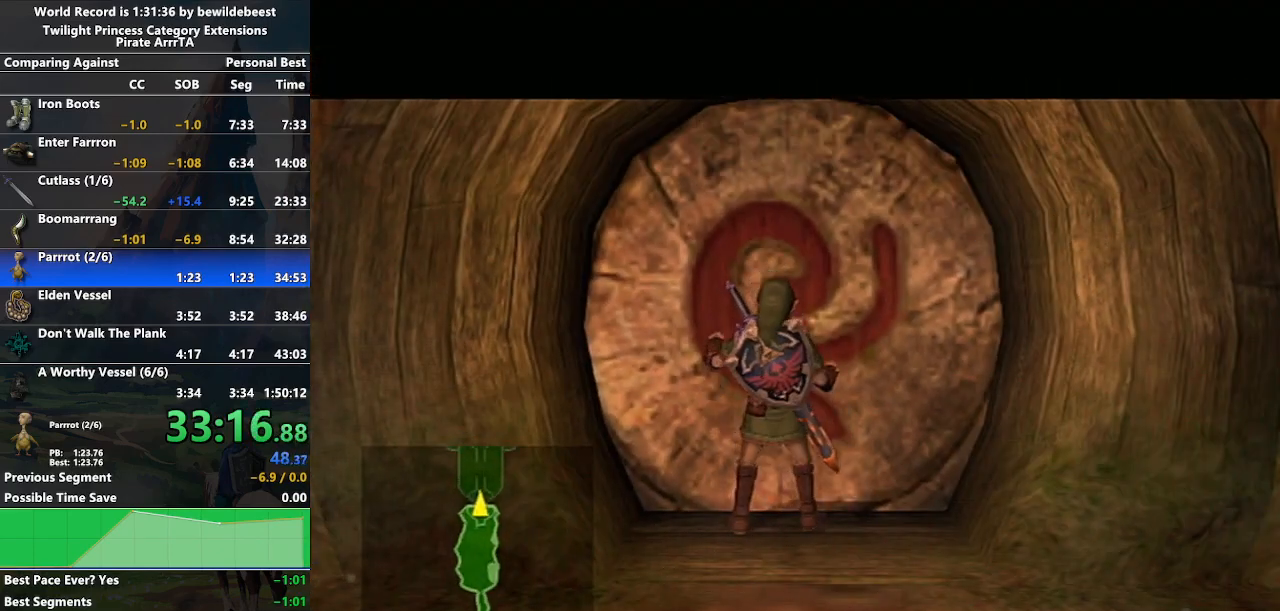
{"buttons": [], "left_stick": "center", "right_stick": "center", "events": [[33, "left_stick", "left"], [267, "left_stick", "center"]]}
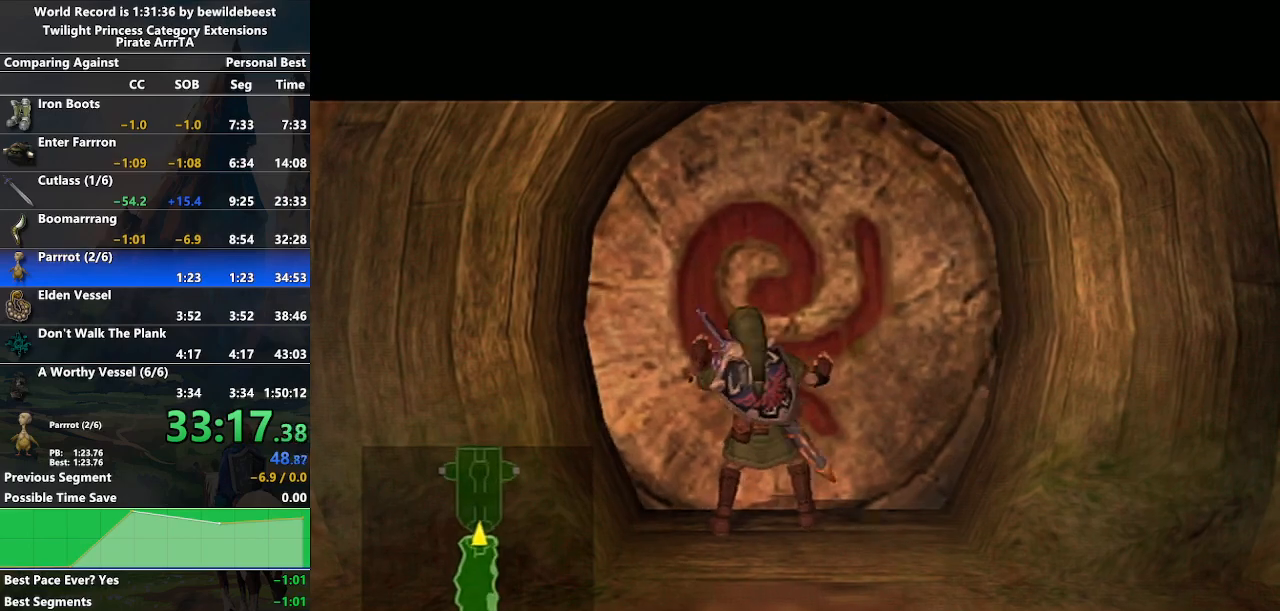
{"buttons": [], "left_stick": "center", "right_stick": "center", "events": []}
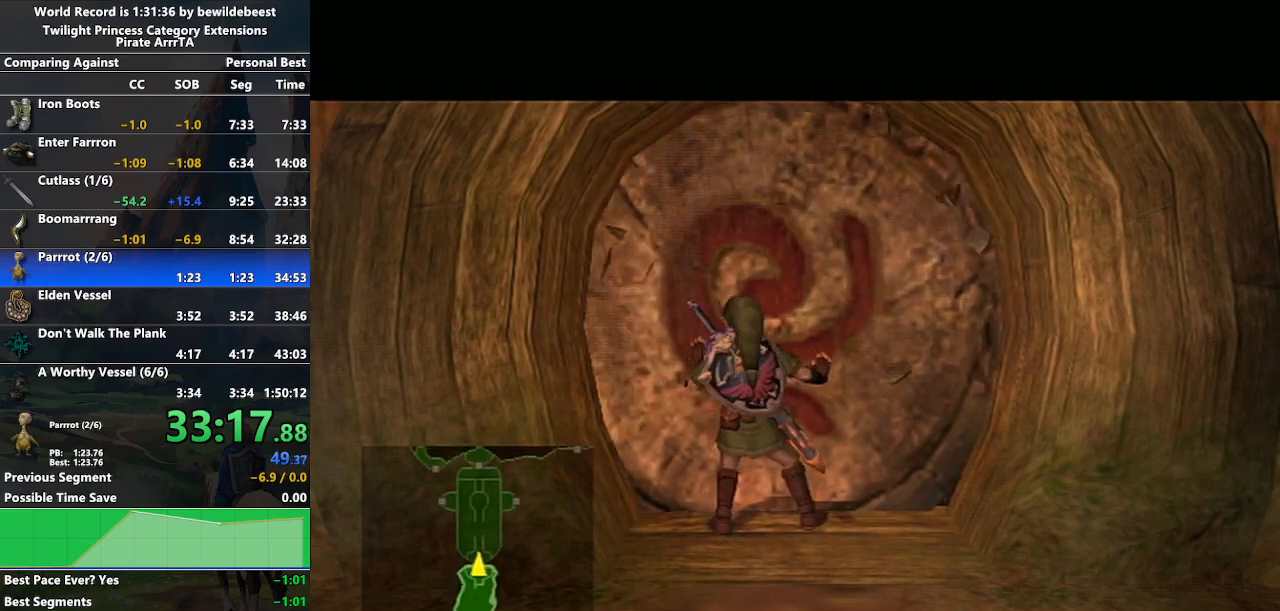
{"buttons": [], "left_stick": "center", "right_stick": "center", "events": []}
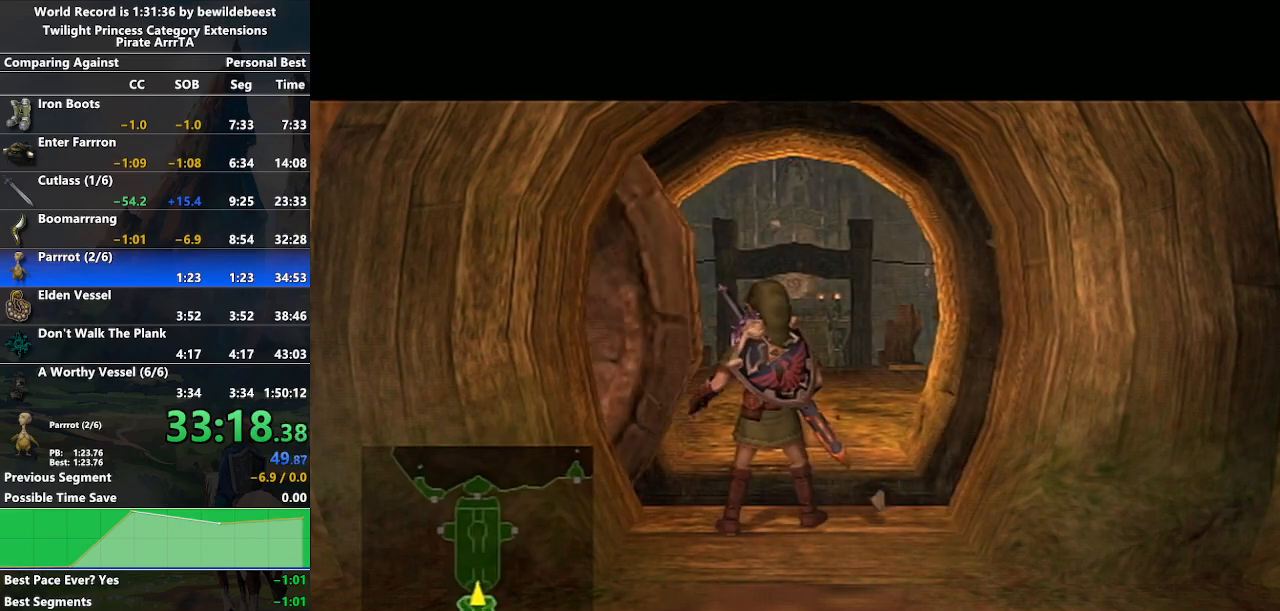
{"buttons": [], "left_stick": "center", "right_stick": "center", "events": []}
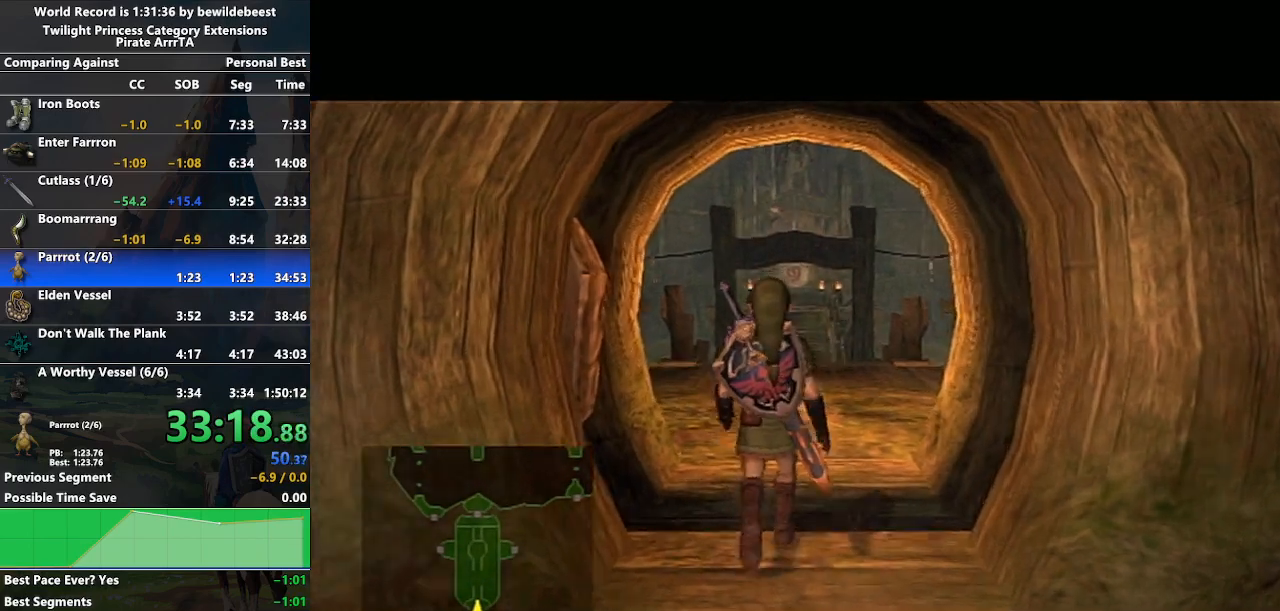
{"buttons": [], "left_stick": "center", "right_stick": "center", "events": []}
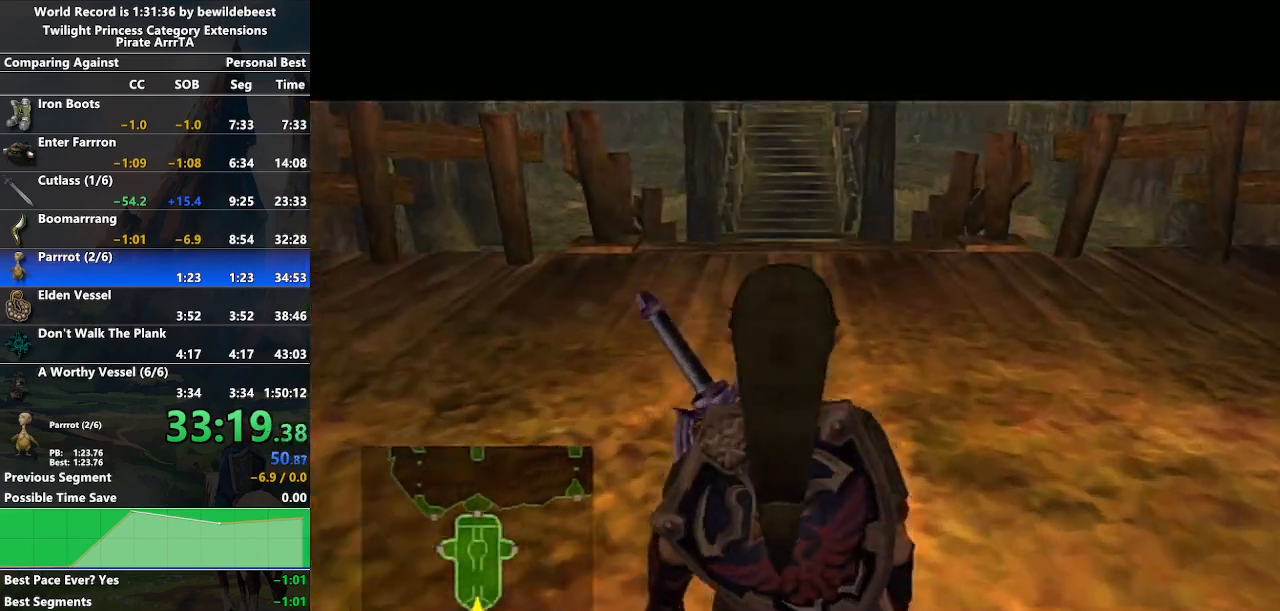
{"buttons": [], "left_stick": "center", "right_stick": "center", "events": []}
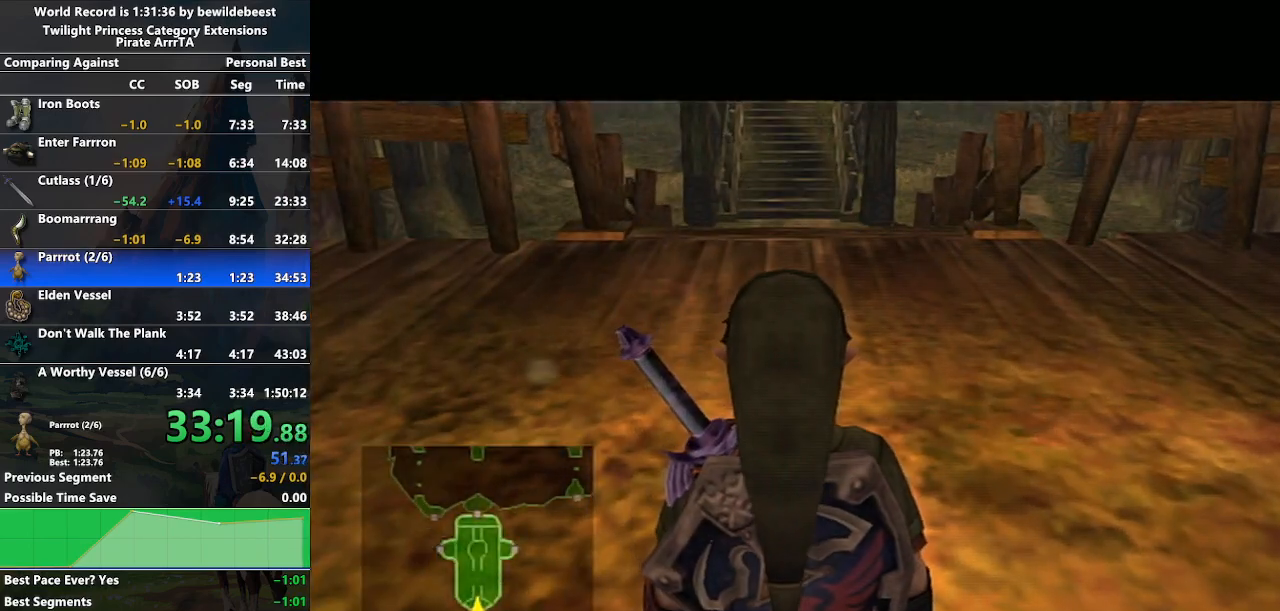
{"buttons": [], "left_stick": "center", "right_stick": "center", "events": []}
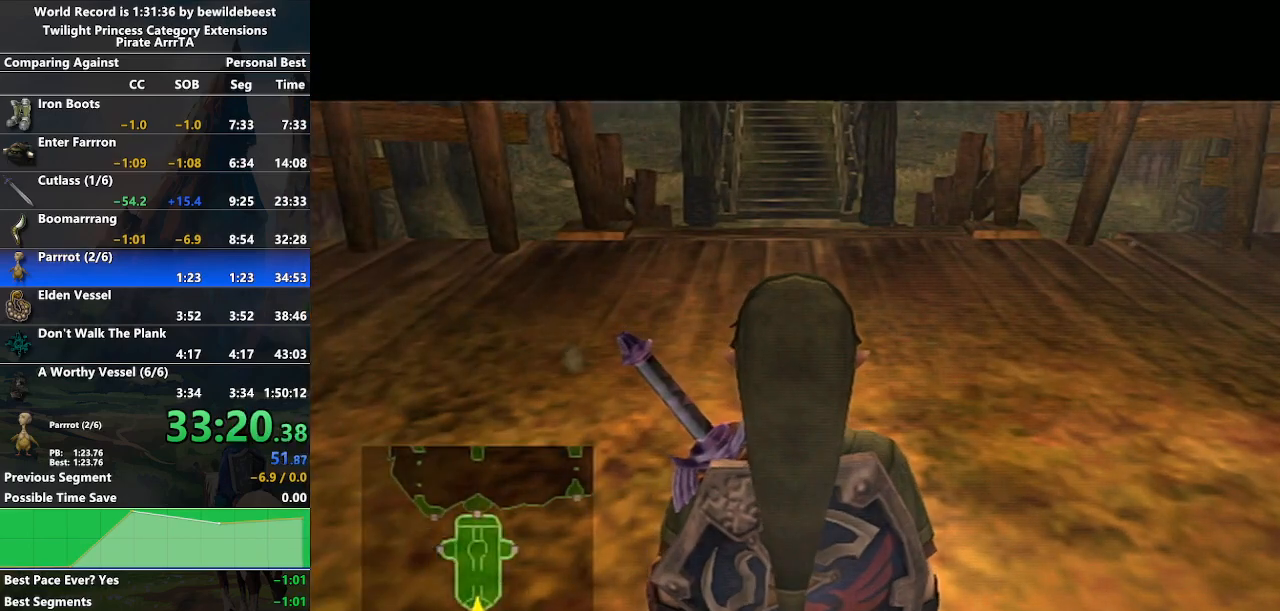
{"buttons": ["A"], "left_stick": "up", "right_stick": "center", "events": [[300, "left_stick", "up"], [500, "A", "down"]]}
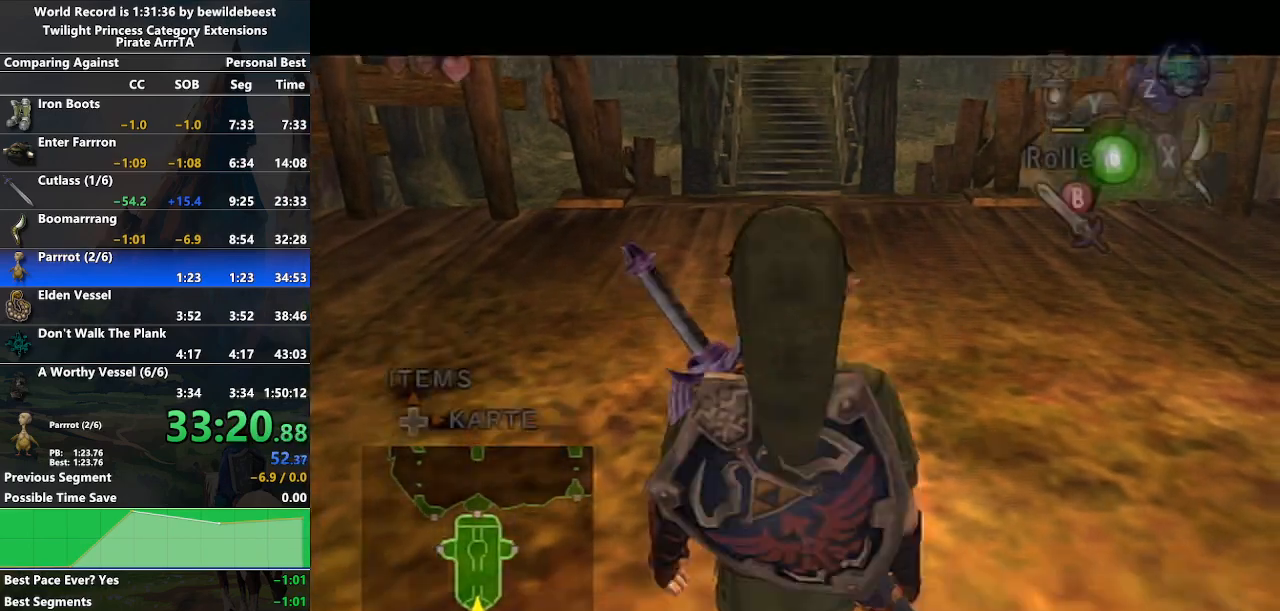
{"buttons": [], "left_stick": "up", "right_stick": "center", "events": [[50, "A", "up"], [167, "A", "down"], [200, "A", "up"], [267, "A", "down"], [333, "A", "up"]]}
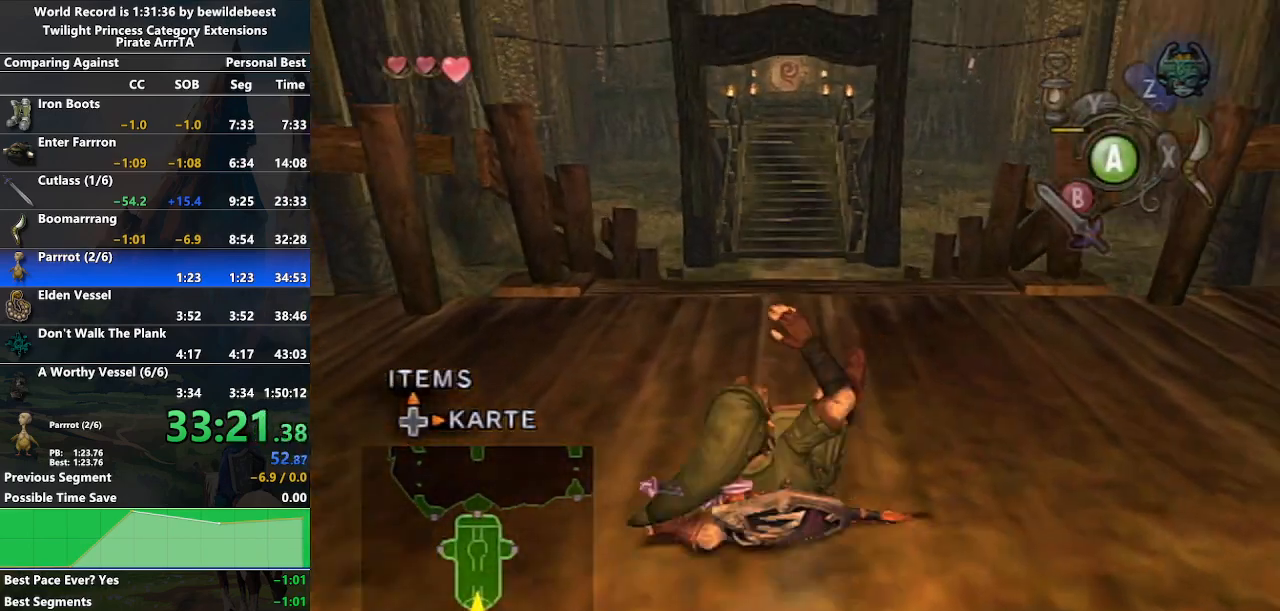
{"buttons": [], "left_stick": "up", "right_stick": "center", "events": [[200, "A", "down"], [250, "A", "up"], [317, "A", "down"], [450, "A", "up"]]}